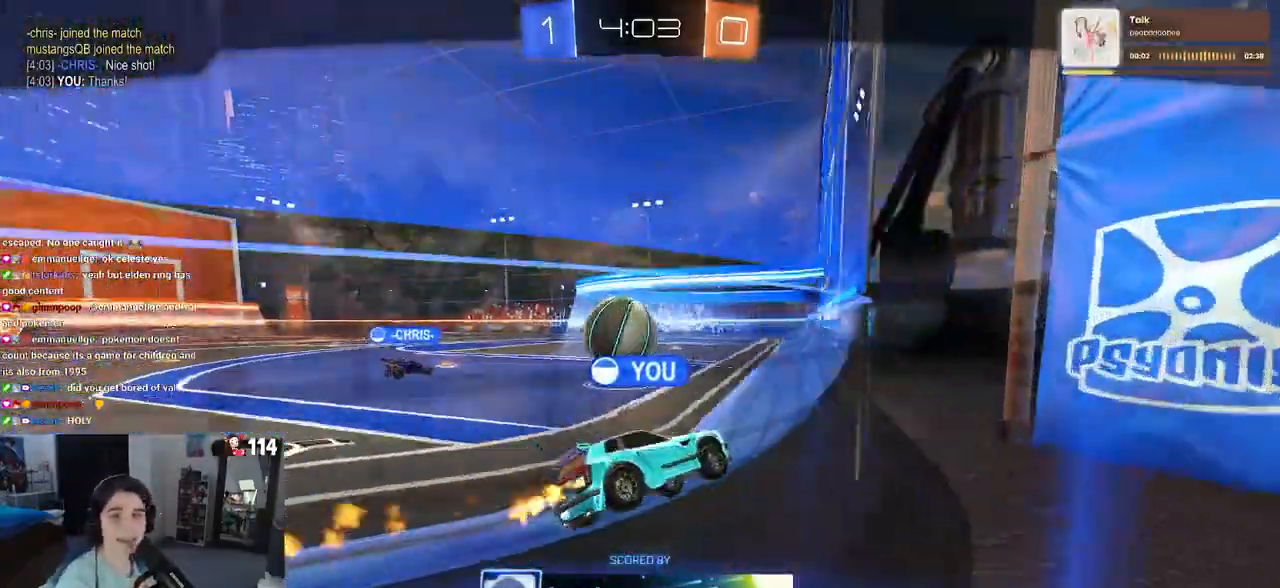
Gameplay with a controller (PlayStation layout); each line is a JSON object with the inputs held at the frame after it. "events" lists button and stick changes between this image and that frame as [ms after this image, input, new state], when the widget could be followed in between. Not read: R2.
{"buttons": [], "left_stick": "center", "right_stick": "center", "events": []}
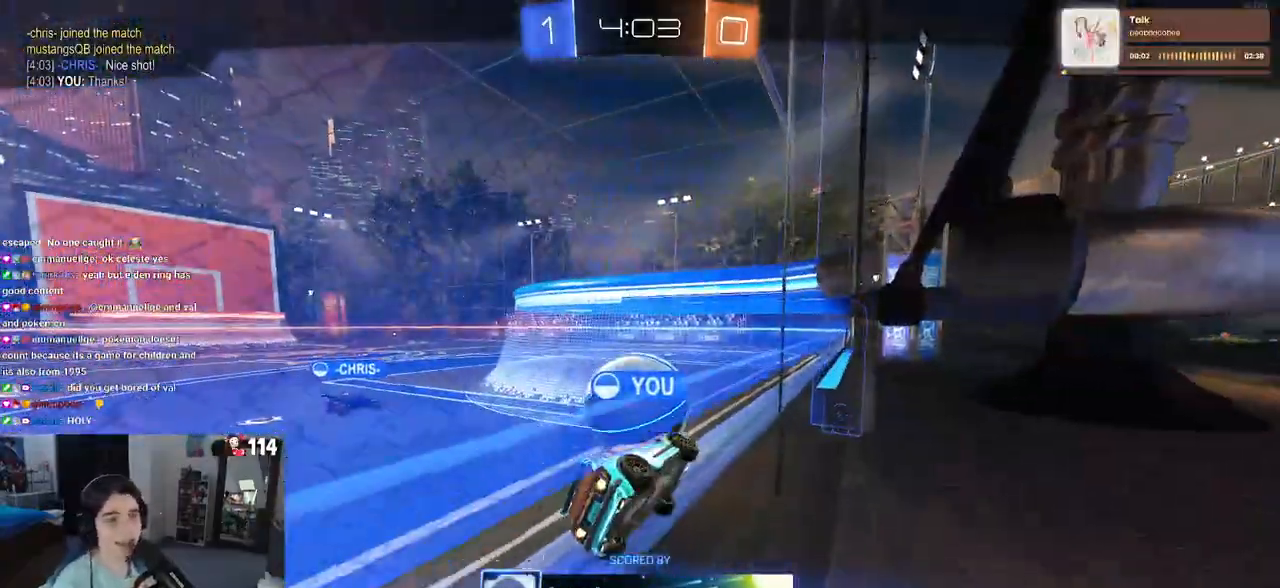
{"buttons": [], "left_stick": "center", "right_stick": "center", "events": []}
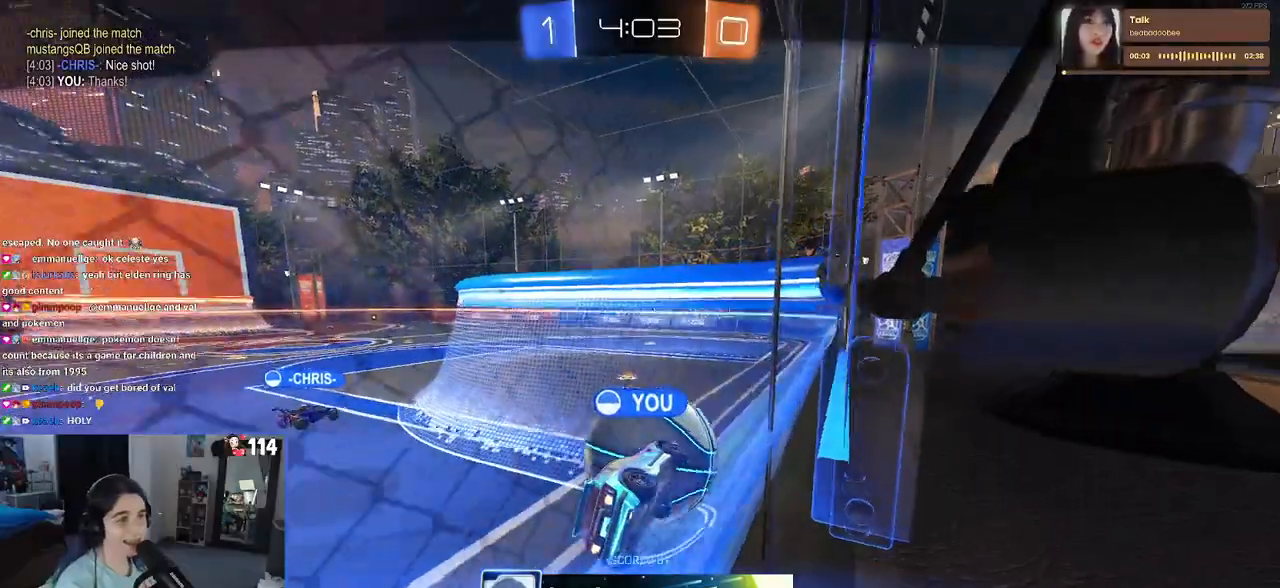
{"buttons": [], "left_stick": "center", "right_stick": "center", "events": []}
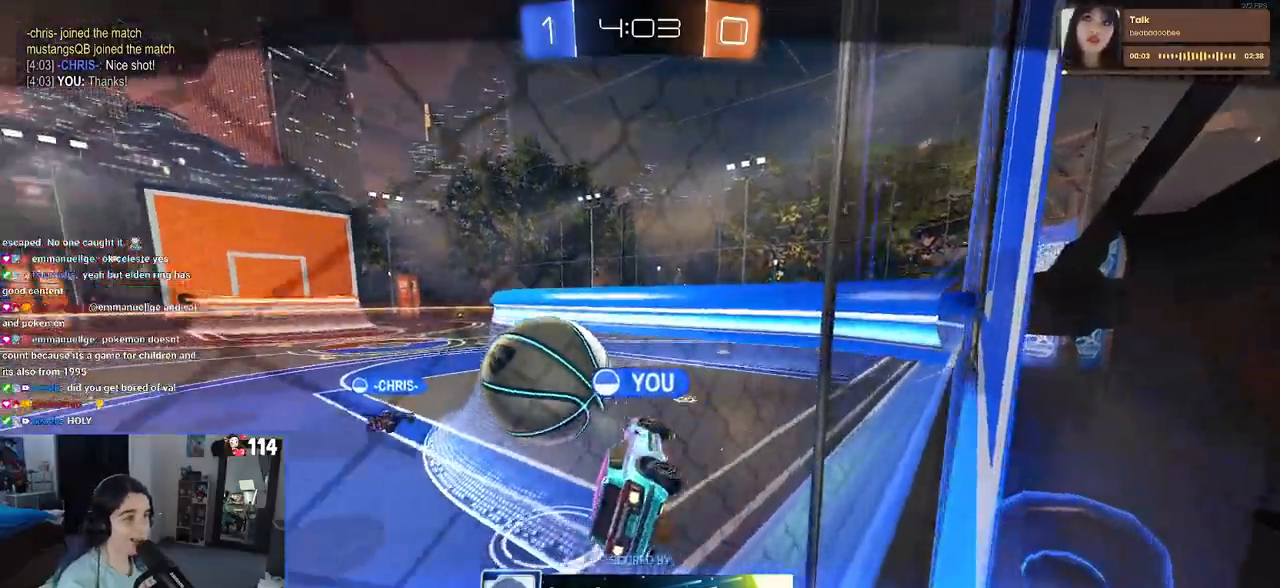
{"buttons": [], "left_stick": "center", "right_stick": "center", "events": []}
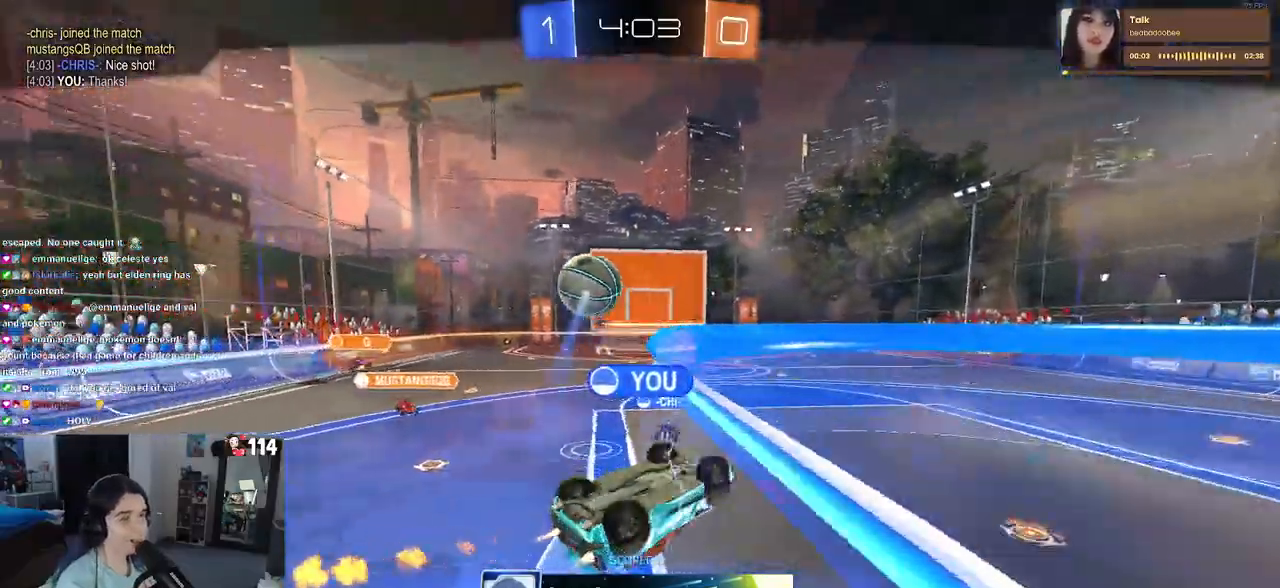
{"buttons": [], "left_stick": "center", "right_stick": "center", "events": []}
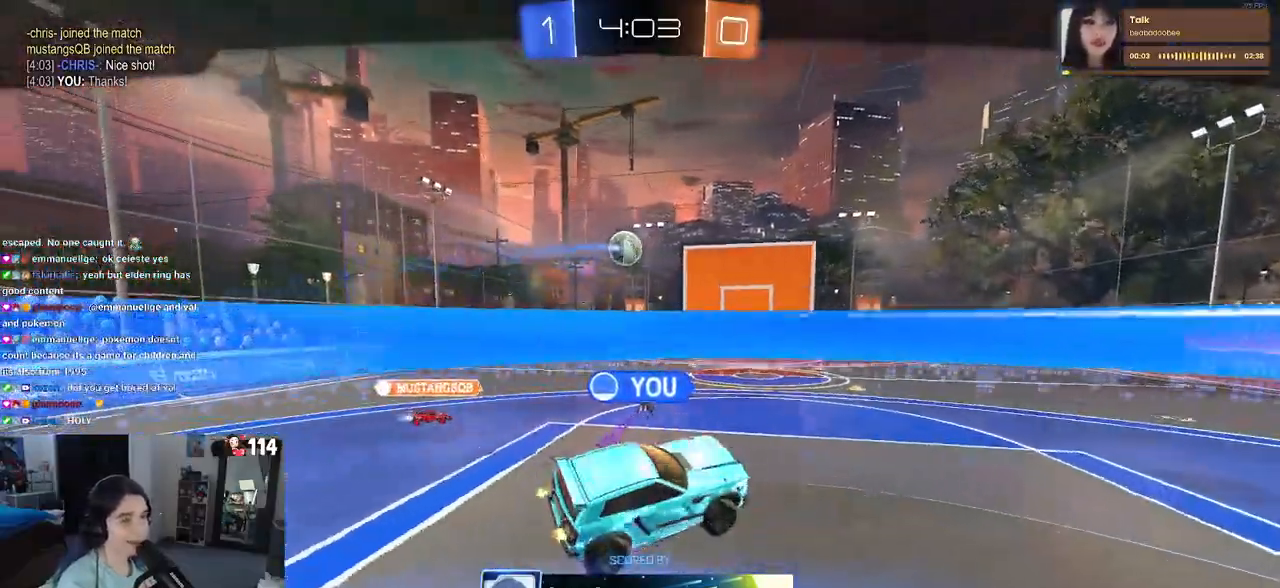
{"buttons": [], "left_stick": "center", "right_stick": "center", "events": []}
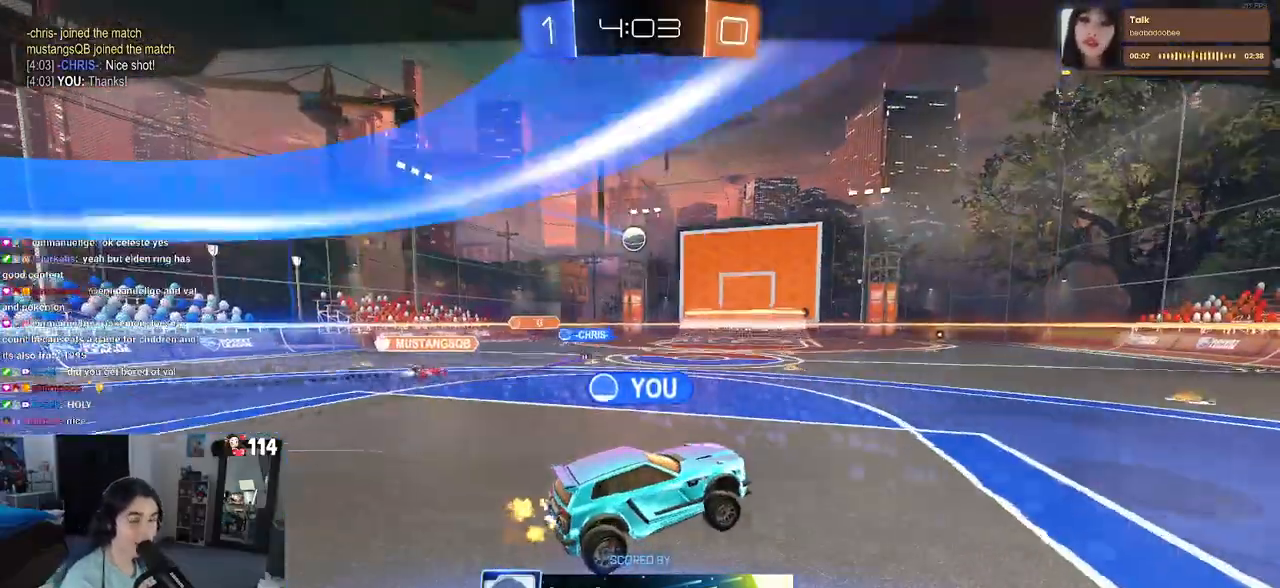
{"buttons": [], "left_stick": "center", "right_stick": "center", "events": [[250, "CROSS", "down"], [467, "CROSS", "up"]]}
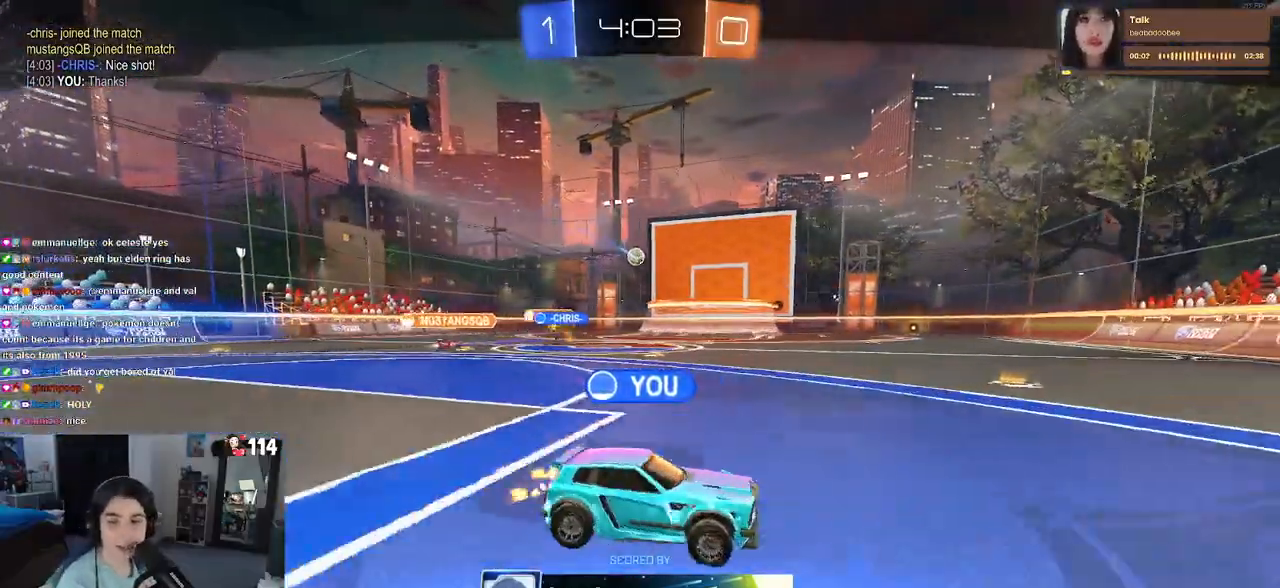
{"buttons": [], "left_stick": "center", "right_stick": "center", "events": [[267, "CROSS", "down"], [417, "CROSS", "up"]]}
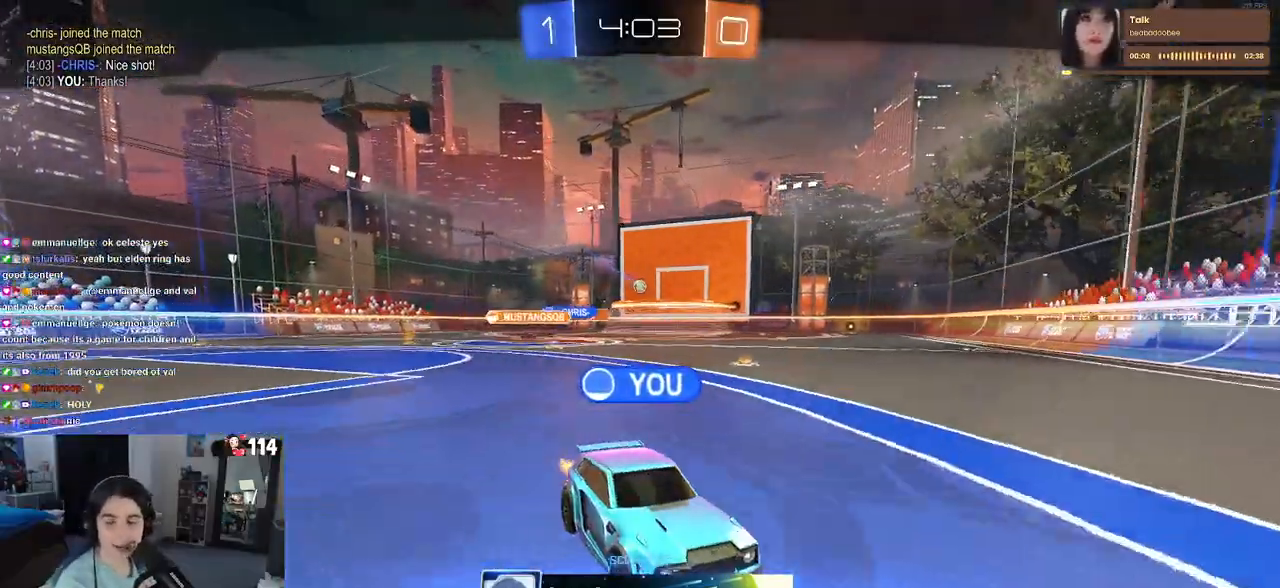
{"buttons": [], "left_stick": "center", "right_stick": "center", "events": [[100, "CROSS", "down"], [150, "CROSS", "up"]]}
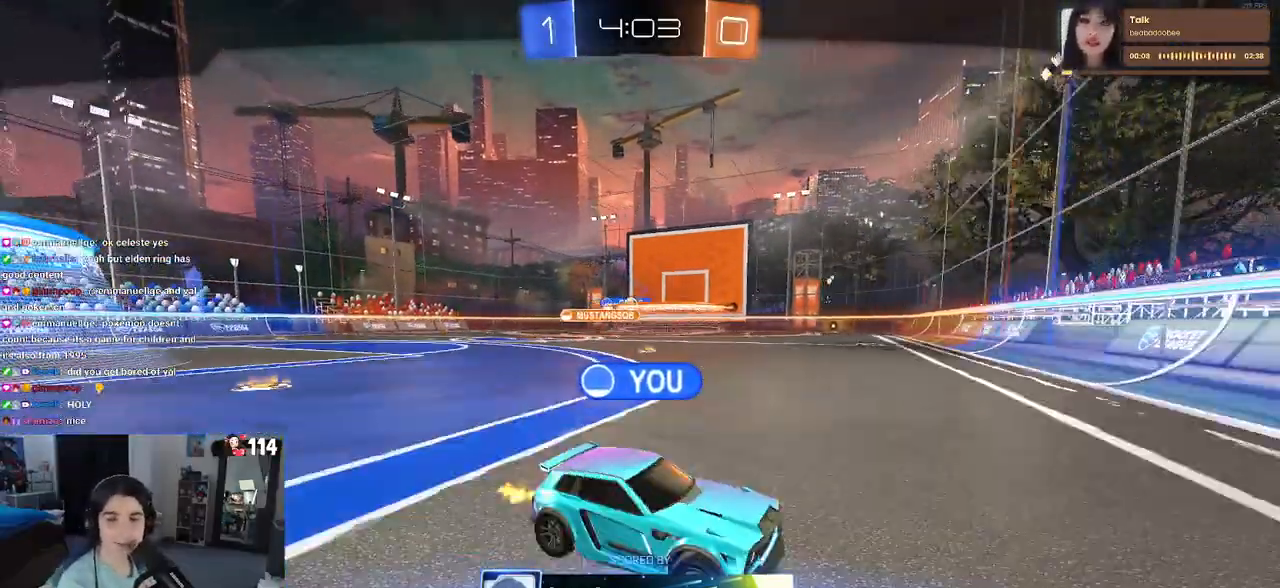
{"buttons": [], "left_stick": "center", "right_stick": "center", "events": []}
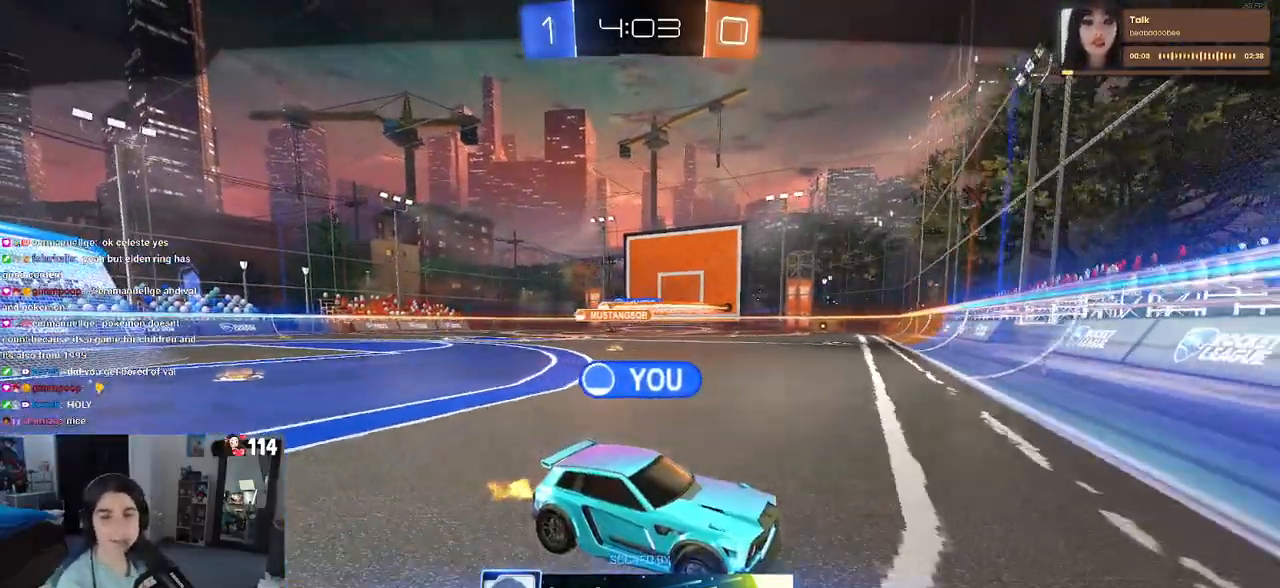
{"buttons": [], "left_stick": "center", "right_stick": "center", "events": []}
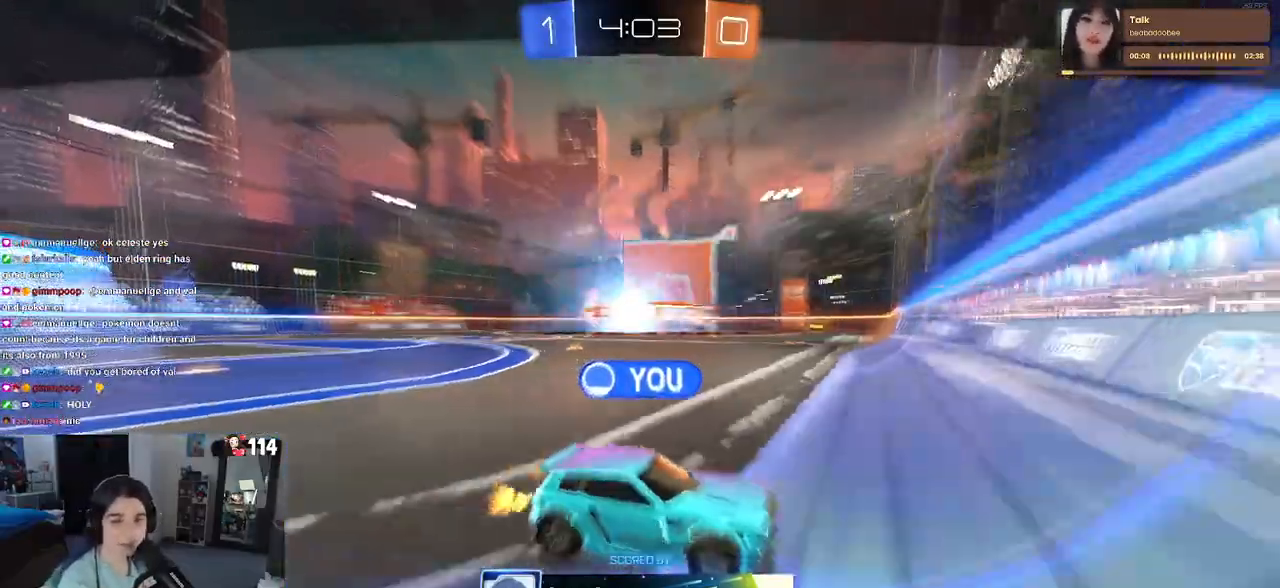
{"buttons": [], "left_stick": "center", "right_stick": "center", "events": [[383, "CROSS", "down"], [483, "CROSS", "up"]]}
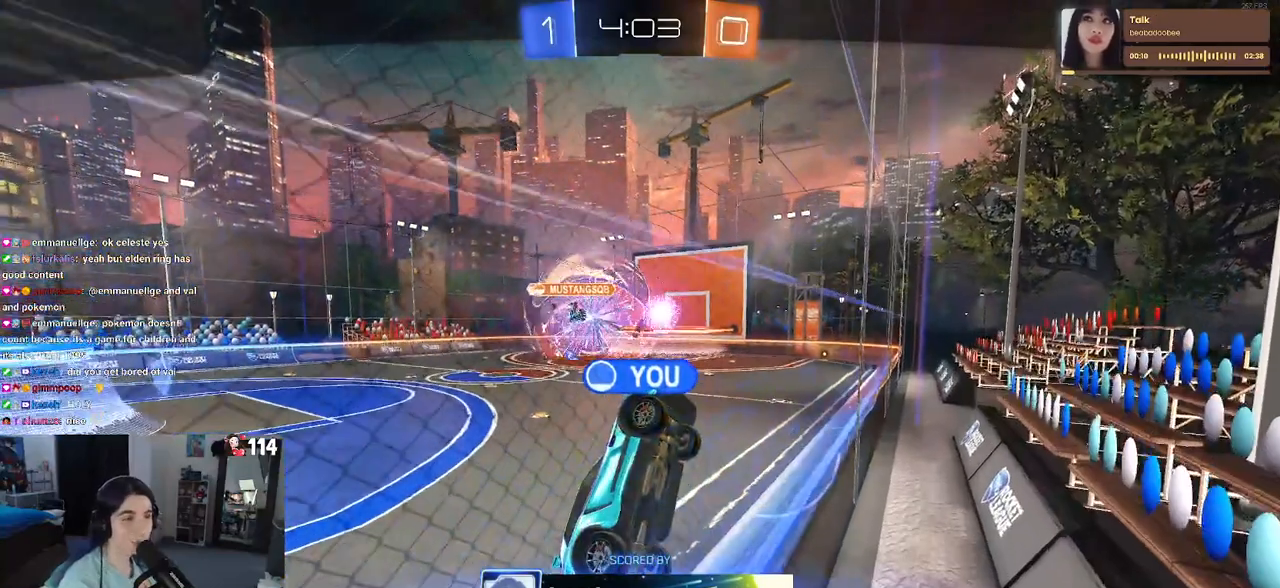
{"buttons": ["CROSS"], "left_stick": "center", "right_stick": "center", "events": [[133, "CROSS", "down"], [250, "CROSS", "up"], [417, "CROSS", "down"]]}
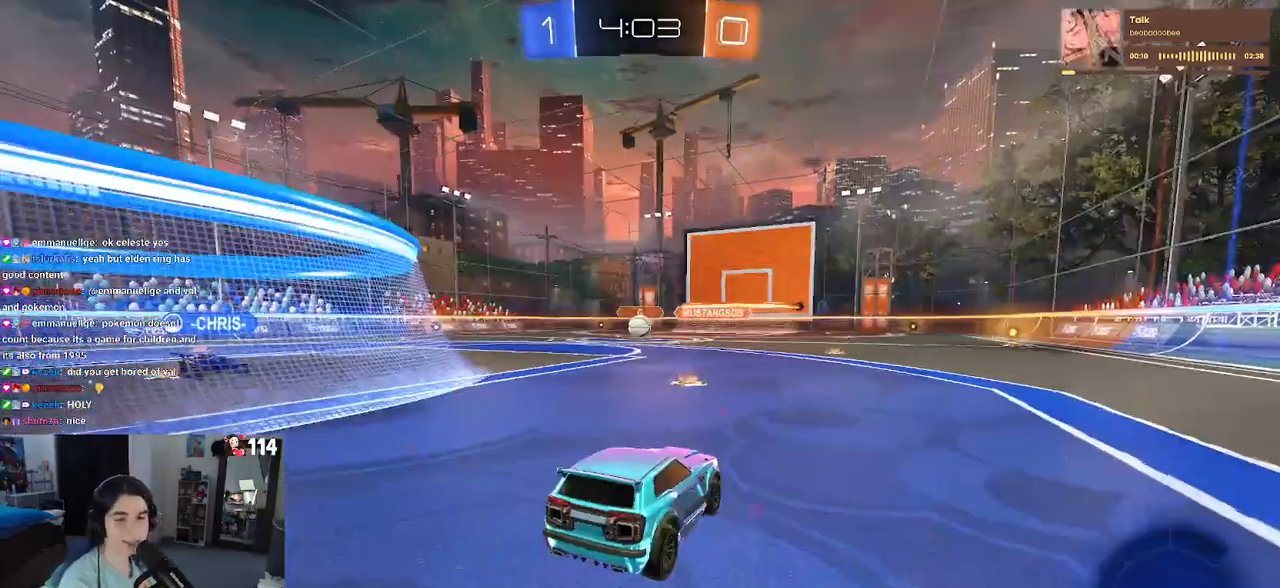
{"buttons": [], "left_stick": "center", "right_stick": "center", "events": [[200, "CROSS", "up"]]}
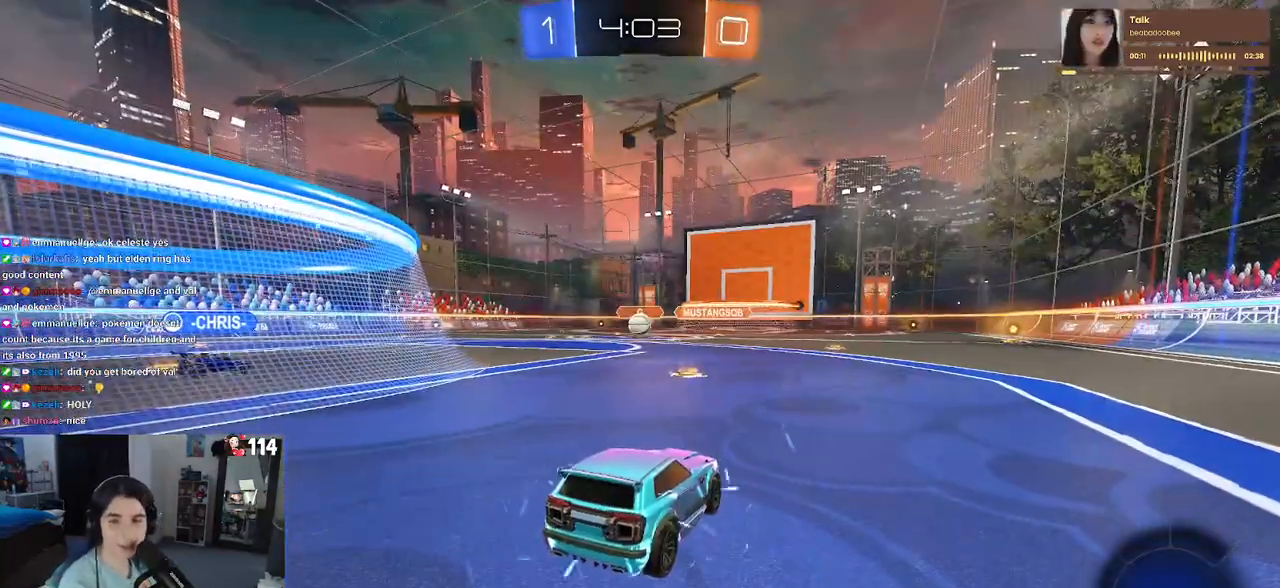
{"buttons": [], "left_stick": "center", "right_stick": "center", "events": []}
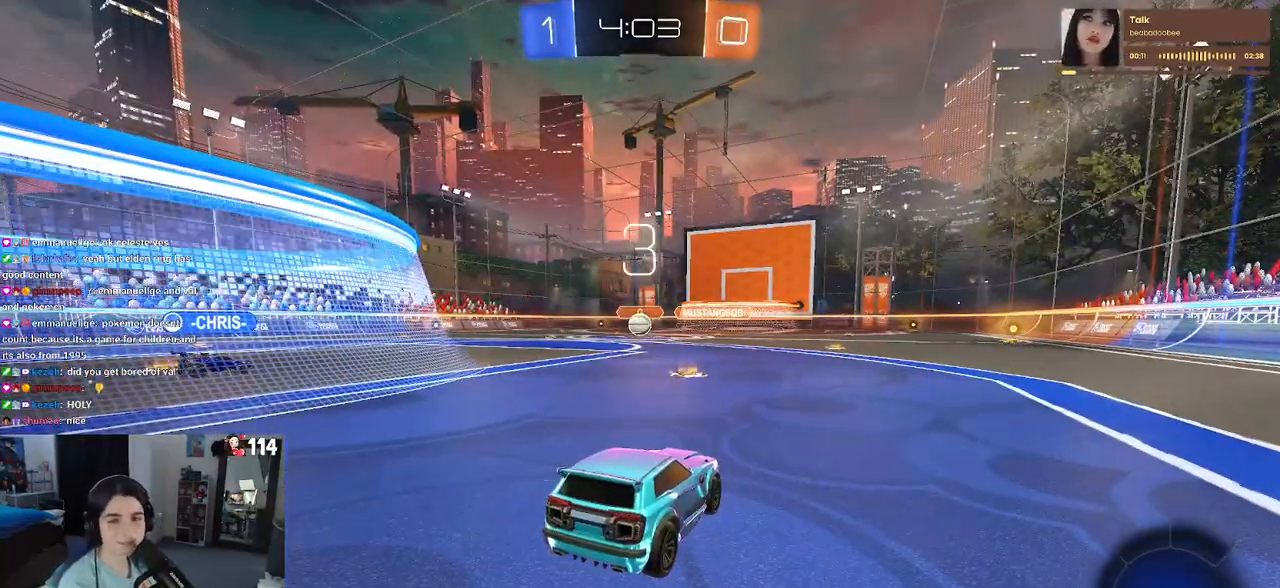
{"buttons": [], "left_stick": "center", "right_stick": "center", "events": []}
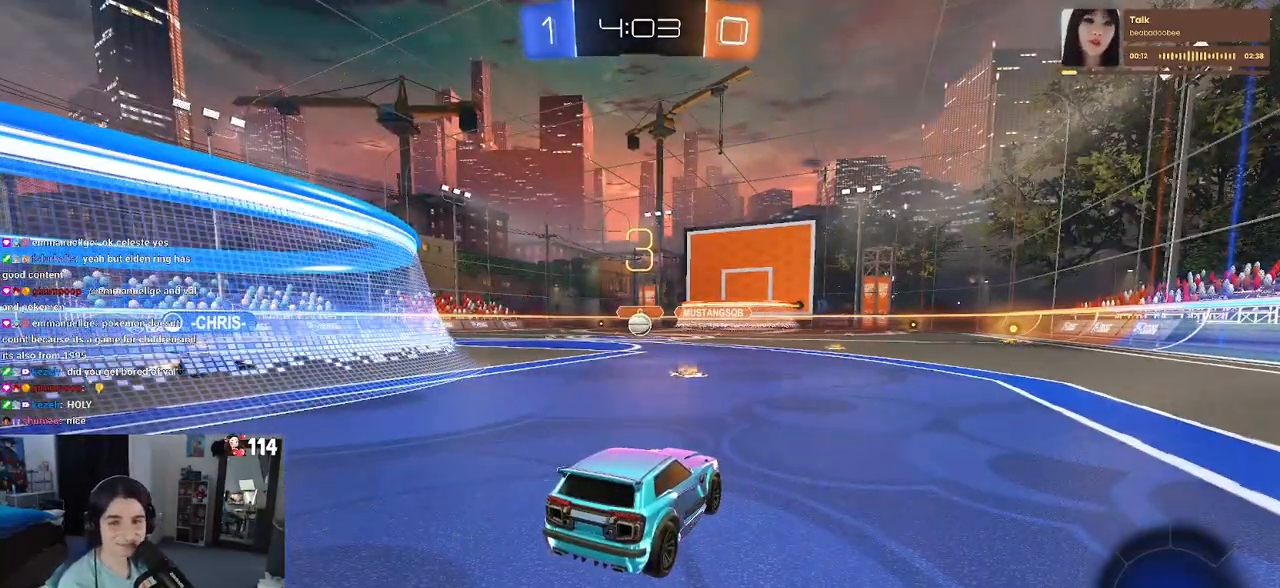
{"buttons": [], "left_stick": "center", "right_stick": "center", "events": []}
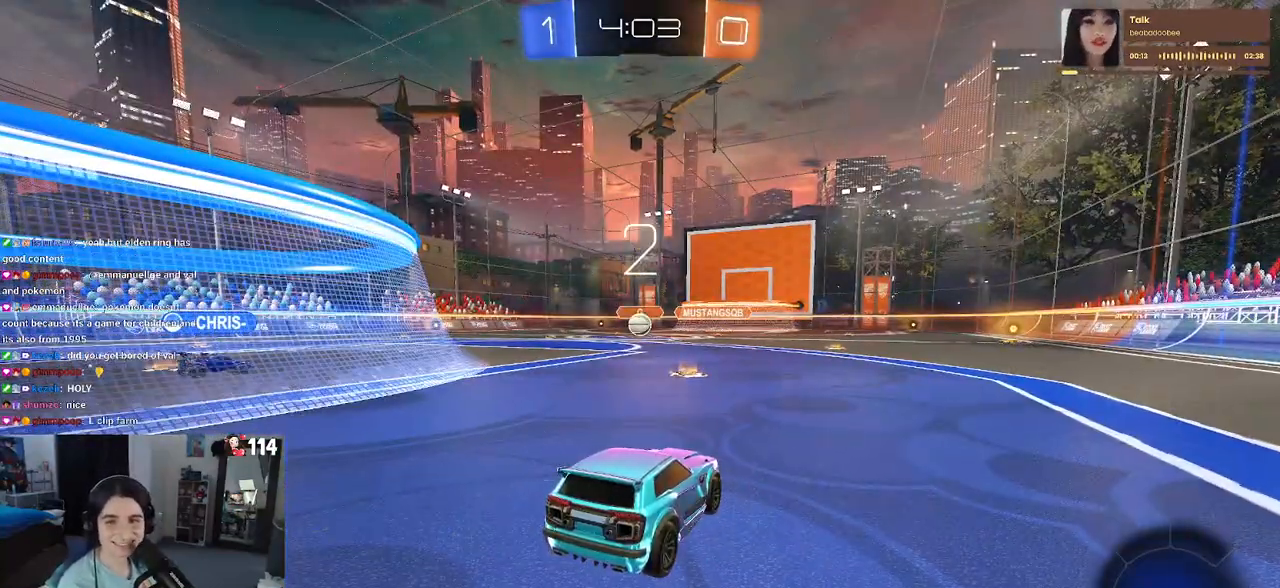
{"buttons": [], "left_stick": "center", "right_stick": "center", "events": []}
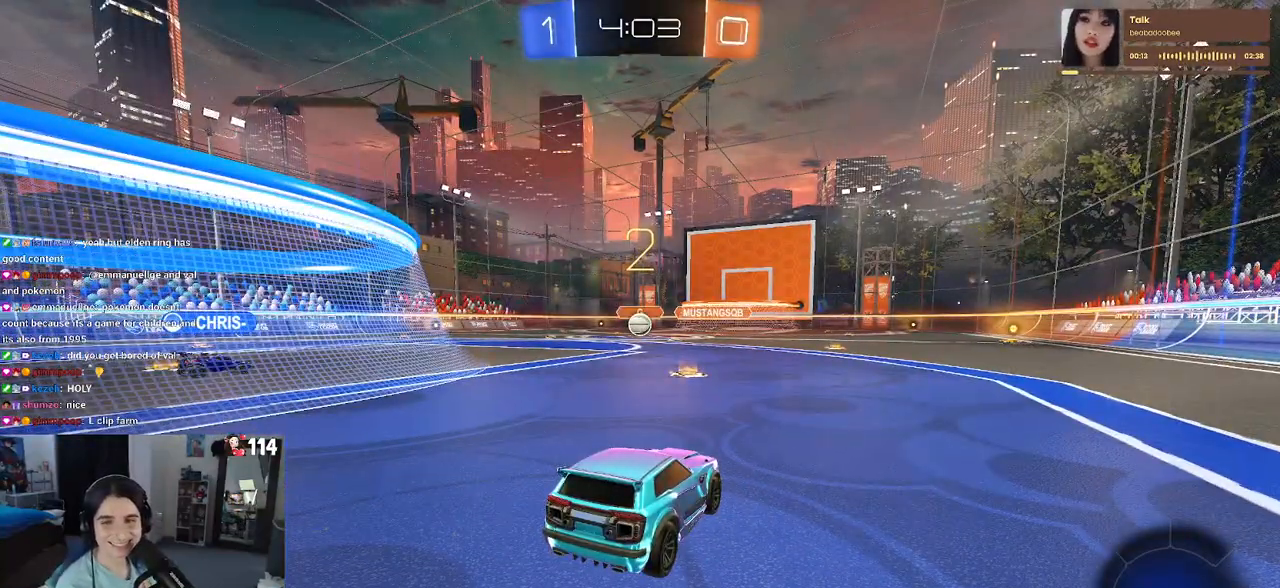
{"buttons": [], "left_stick": "right", "right_stick": "center", "events": [[483, "left_stick", "right"]]}
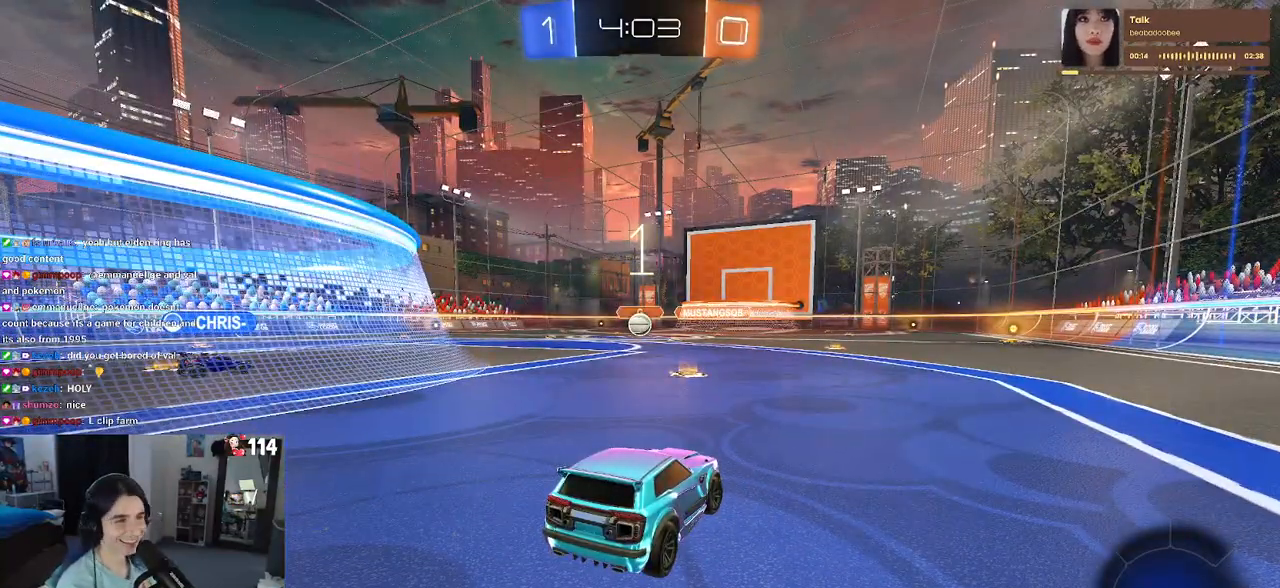
{"buttons": [], "left_stick": "right", "right_stick": "center", "events": []}
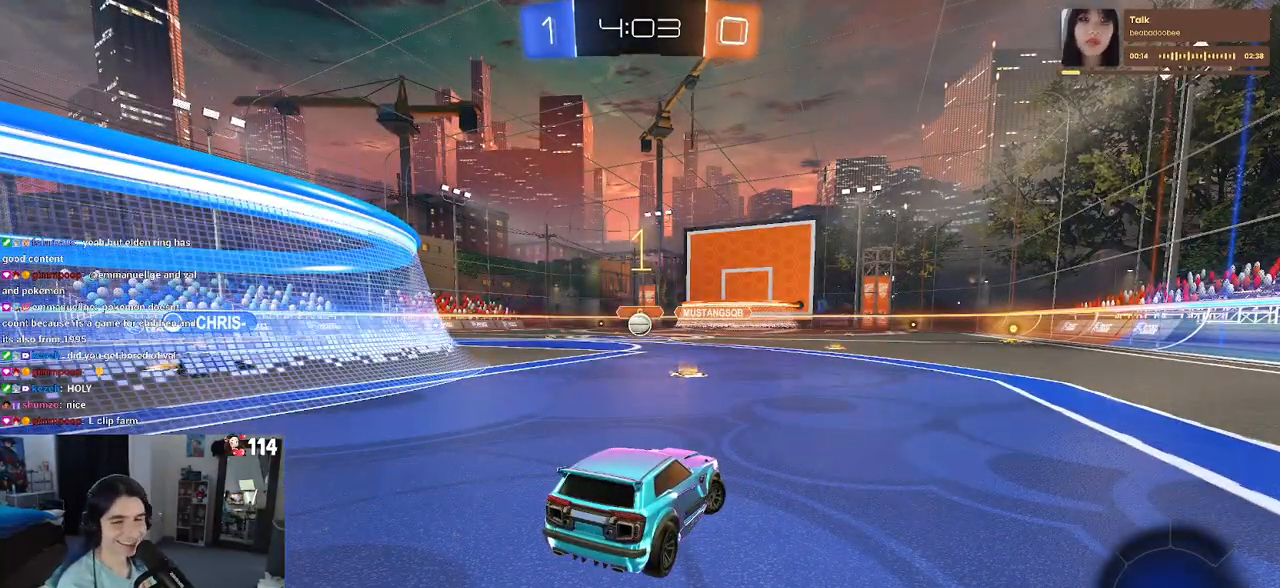
{"buttons": [], "left_stick": "right", "right_stick": "center", "events": []}
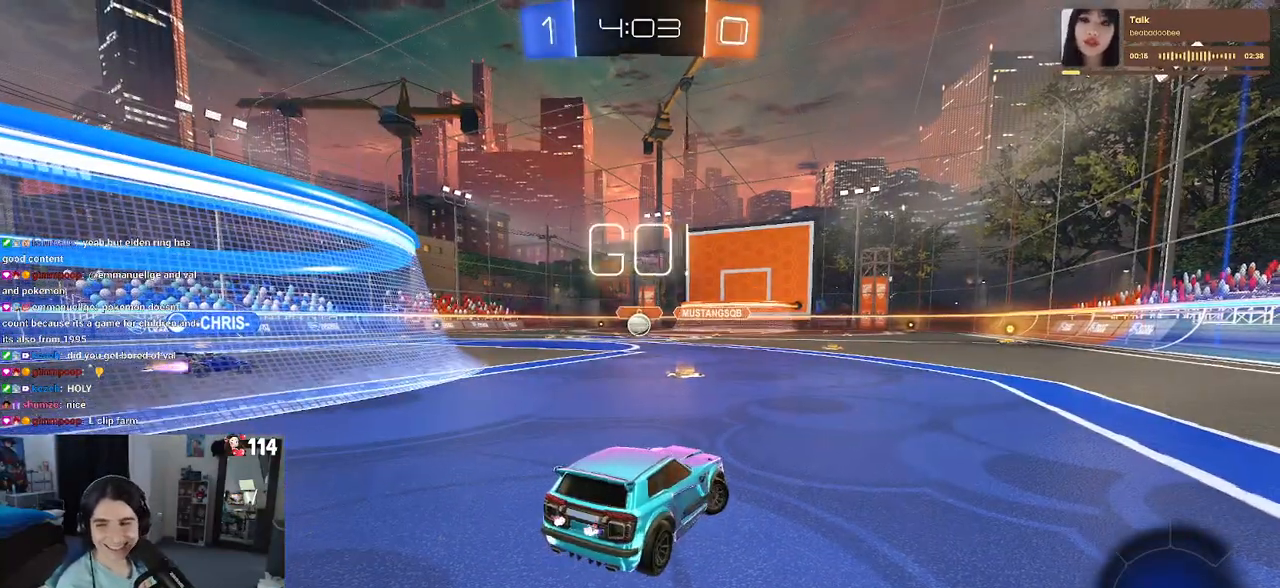
{"buttons": [], "left_stick": "right", "right_stick": "center", "events": []}
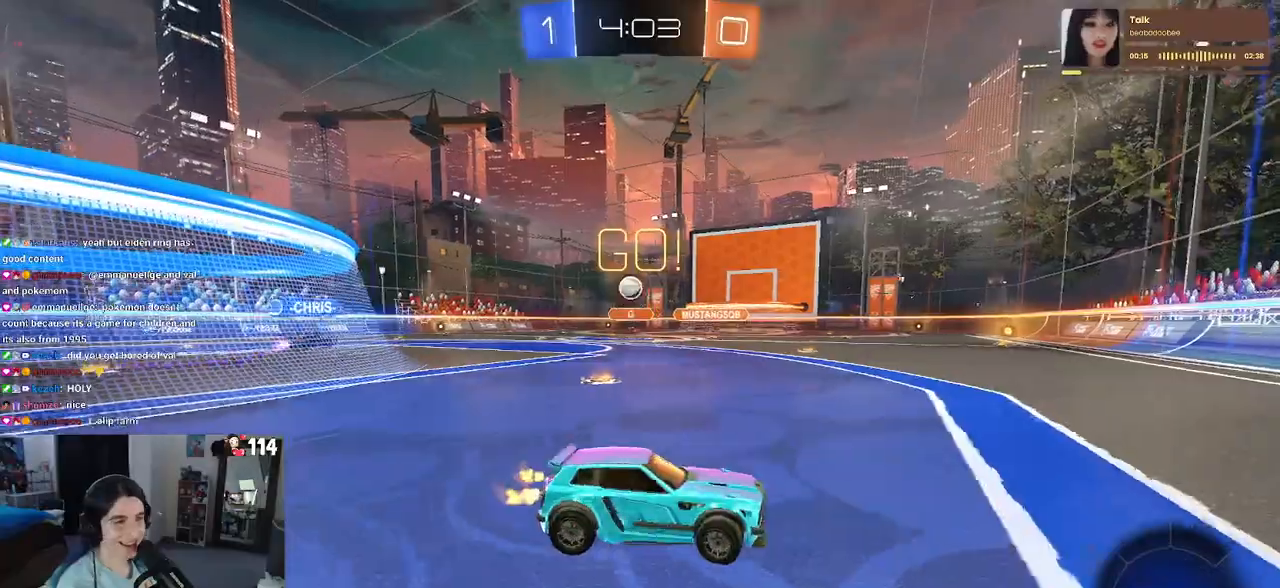
{"buttons": ["SQUARE"], "left_stick": "right", "right_stick": "center", "events": [[433, "SQUARE", "down"]]}
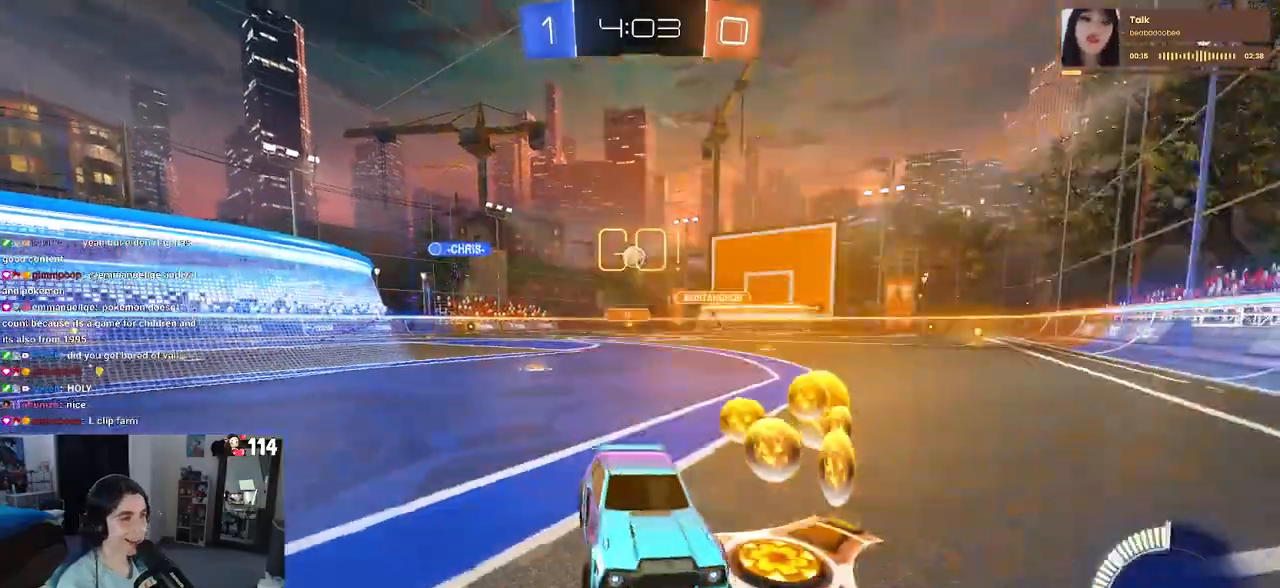
{"buttons": [], "left_stick": "right", "right_stick": "center", "events": [[117, "SQUARE", "up"]]}
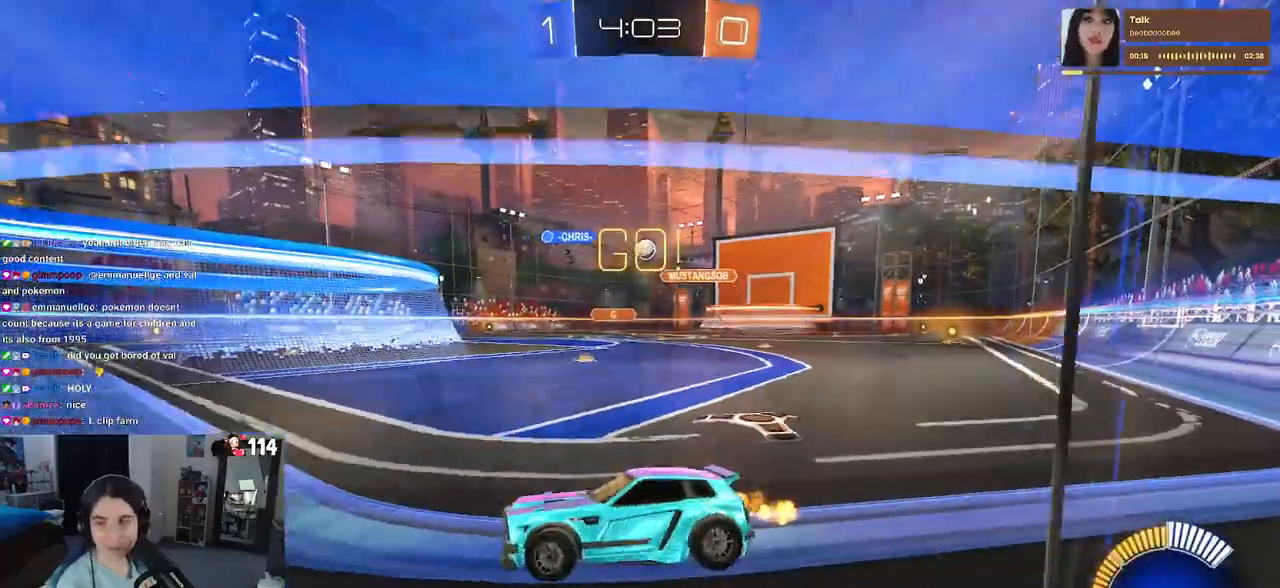
{"buttons": [], "left_stick": "center", "right_stick": "center", "events": [[283, "left_stick", "center"]]}
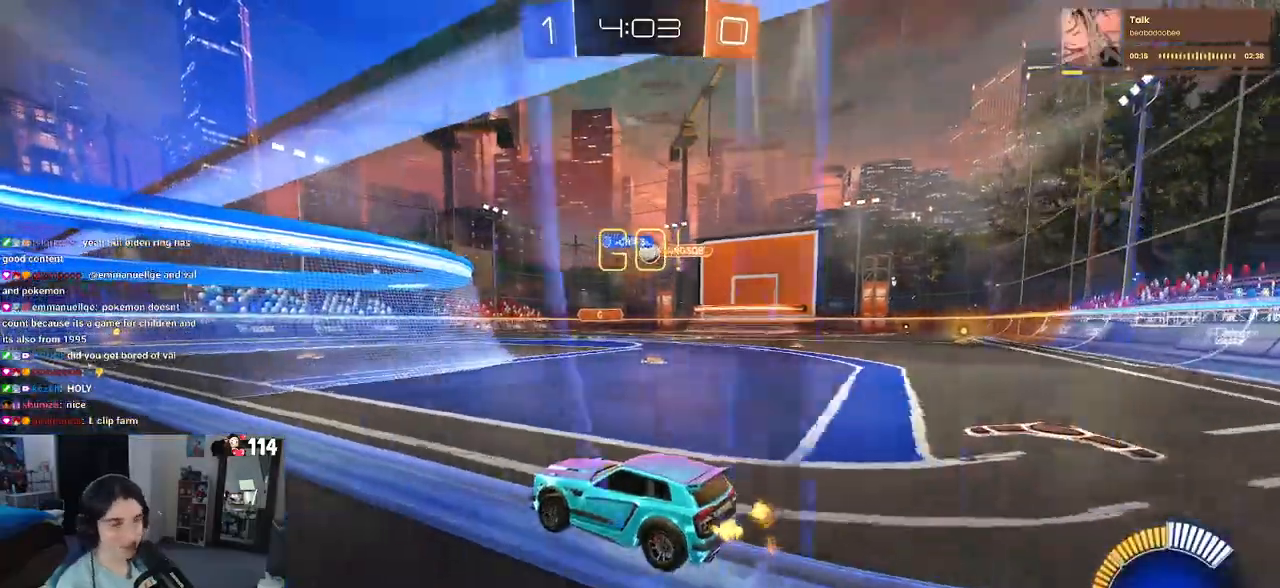
{"buttons": [], "left_stick": "right", "right_stick": "center", "events": [[383, "left_stick", "right"]]}
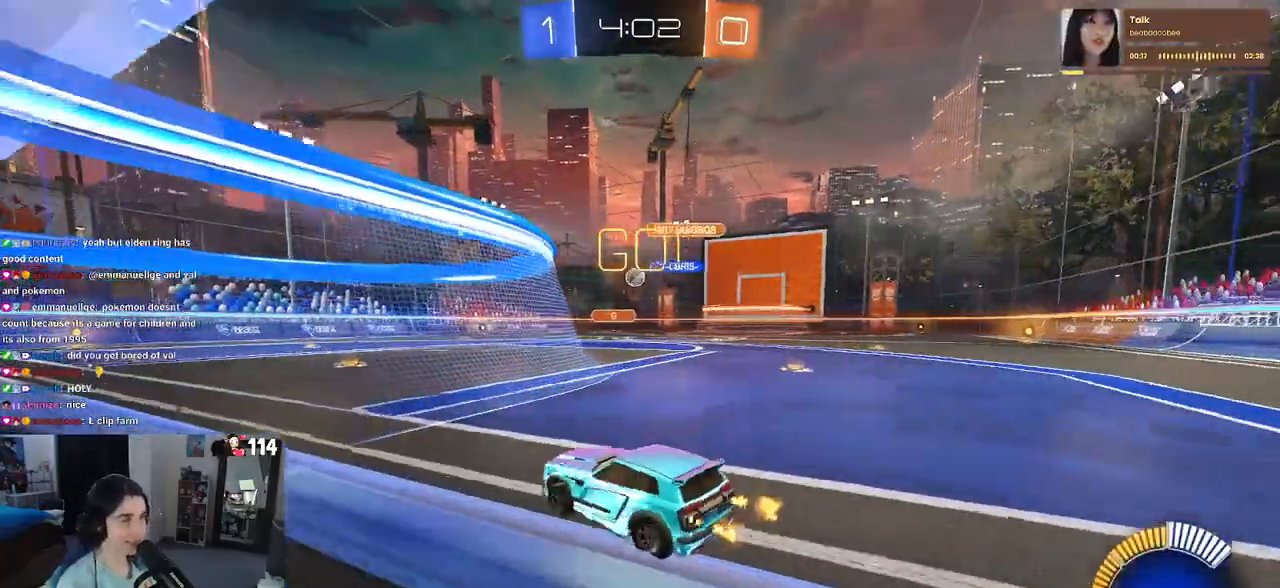
{"buttons": [], "left_stick": "center", "right_stick": "center", "events": [[83, "left_stick", "center"], [150, "left_stick", "left"], [283, "left_stick", "center"]]}
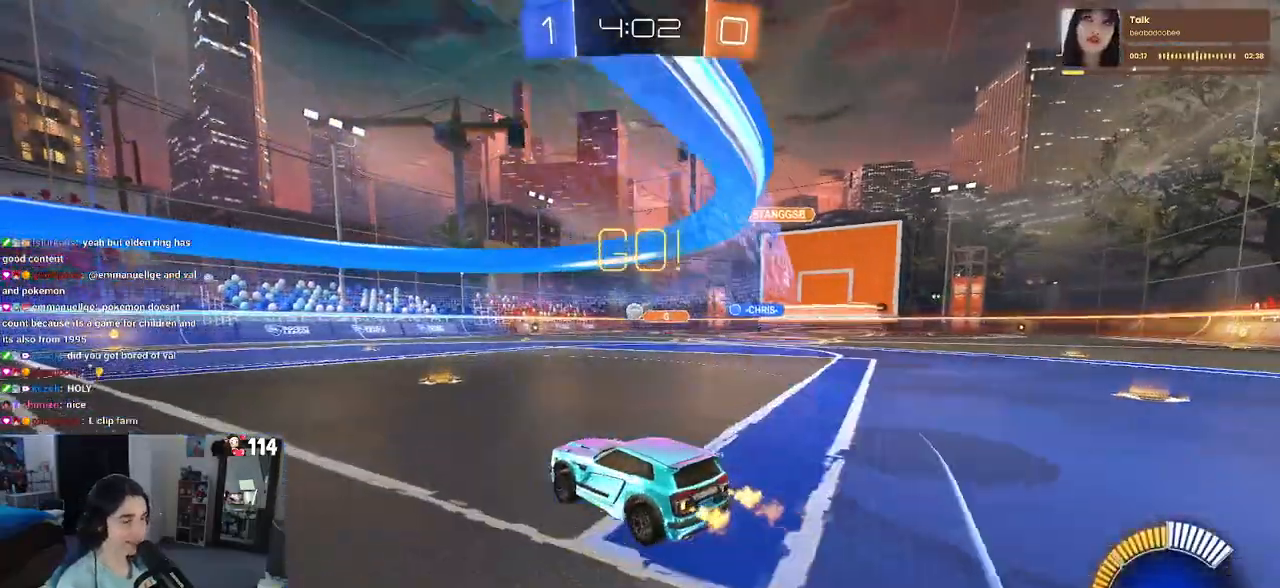
{"buttons": [], "left_stick": "center", "right_stick": "center", "events": [[117, "left_stick", "right"], [200, "left_stick", "center"]]}